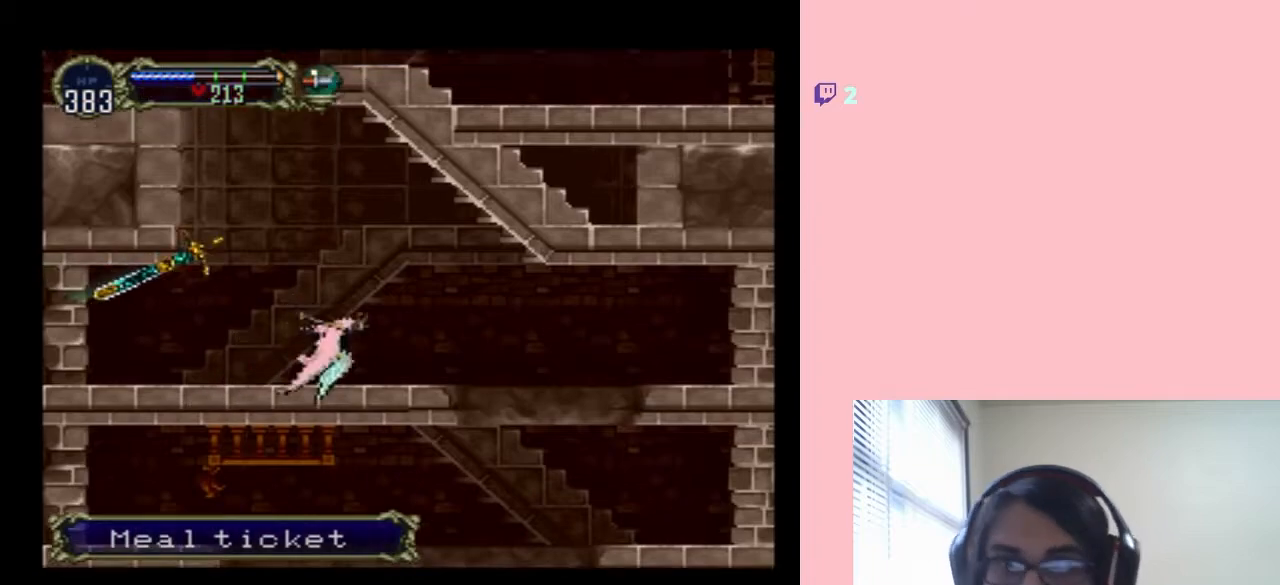
Gameplay with a controller (Nintendo layout); each line is a JSON object with the inputs held at the frame after it. "events" lists button and stick changes between this image and that frame as [ms after this image, input, new state], when the widget could be followed in between. Not read: L2 L3 R2 R3.
{"buttons": ["DPAD_UP"], "left_stick": "center", "right_stick": "center", "events": [[267, "DPAD_LEFT", "up"]]}
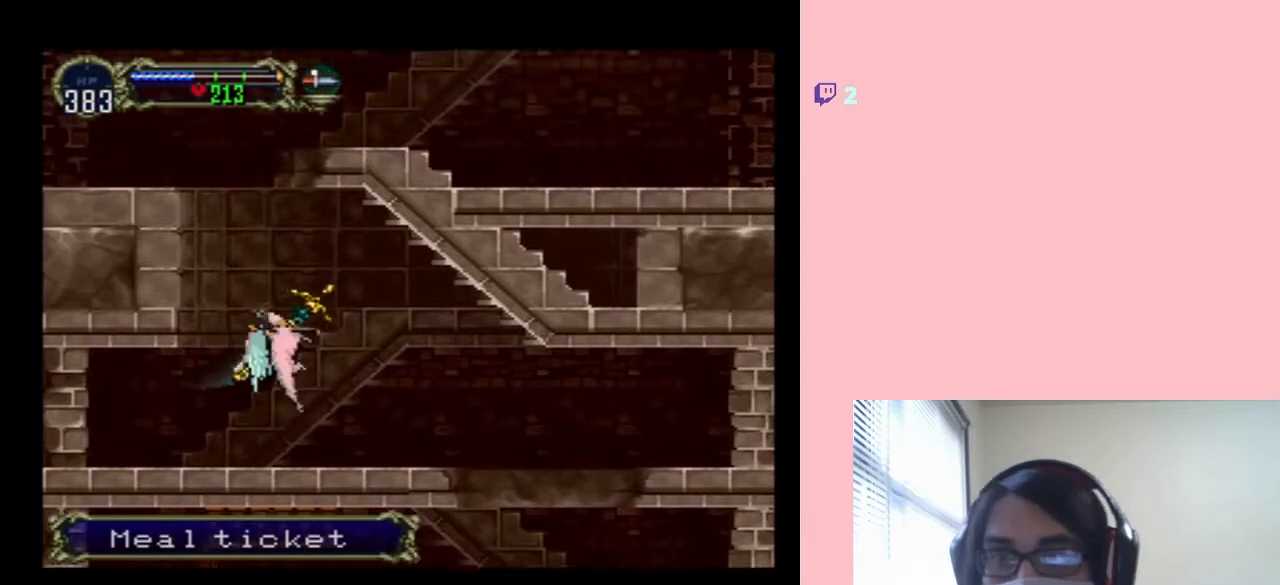
{"buttons": ["DPAD_UP"], "left_stick": "center", "right_stick": "center", "events": [[50, "DPAD_LEFT", "down"], [267, "DPAD_LEFT", "up"]]}
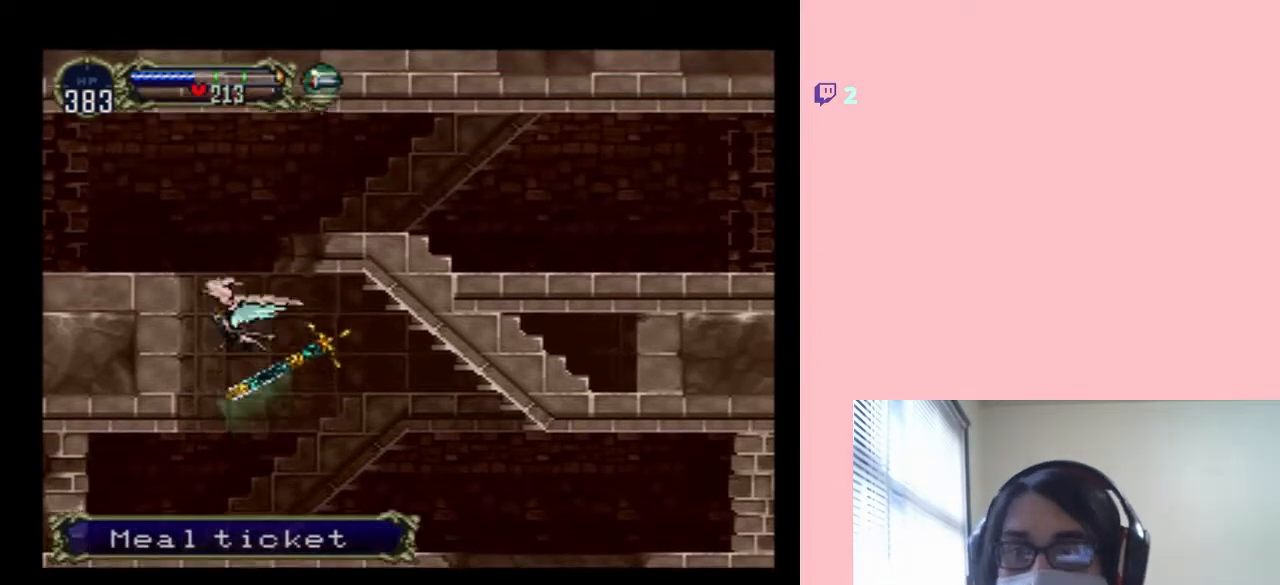
{"buttons": ["DPAD_UP", "DPAD_LEFT"], "left_stick": "center", "right_stick": "center", "events": [[300, "DPAD_LEFT", "down"]]}
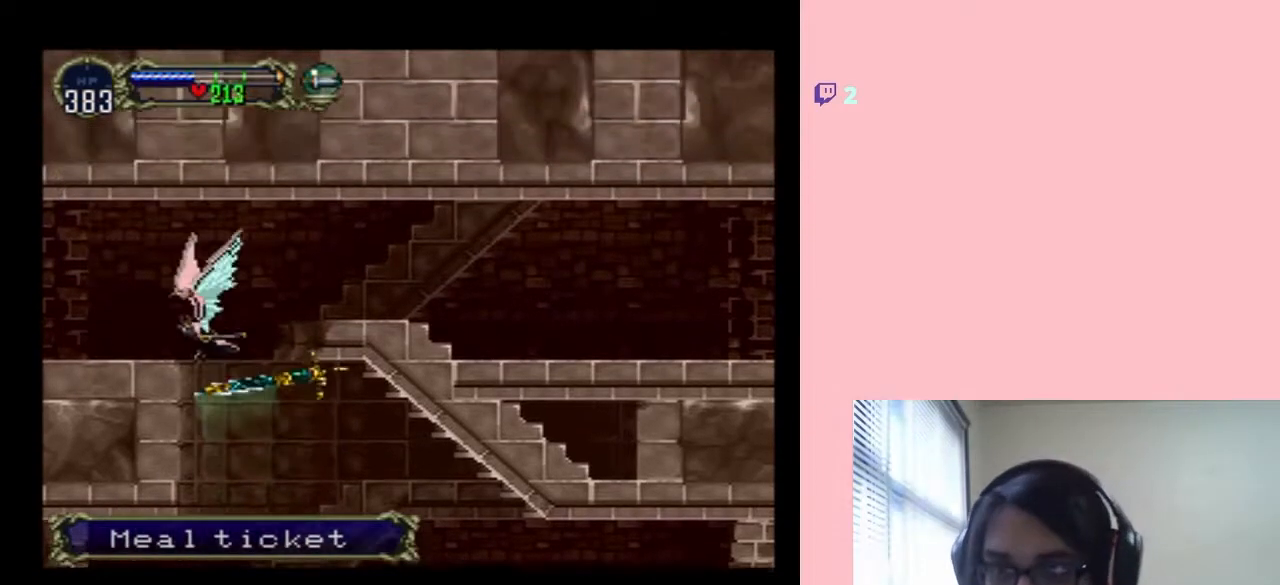
{"buttons": ["L1", "R1", "DPAD_LEFT"], "left_stick": "center", "right_stick": "center", "events": [[133, "DPAD_UP", "up"], [400, "L1", "down"], [433, "R1", "down"]]}
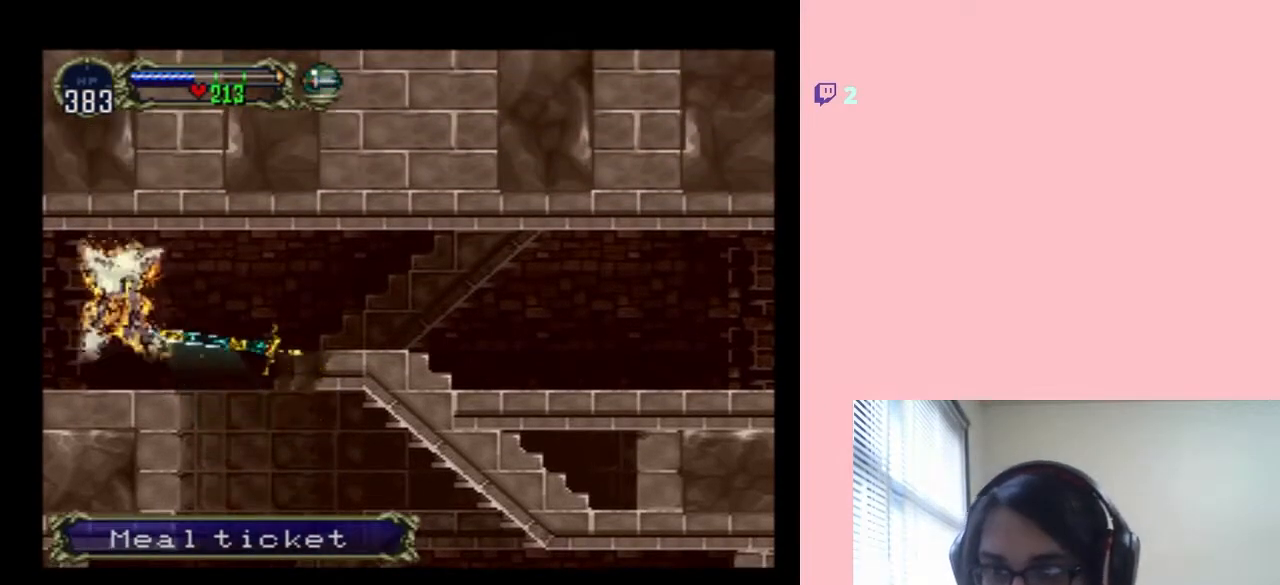
{"buttons": [], "left_stick": "center", "right_stick": "center", "events": [[83, "L1", "up"], [117, "R1", "up"], [267, "DPAD_LEFT", "up"]]}
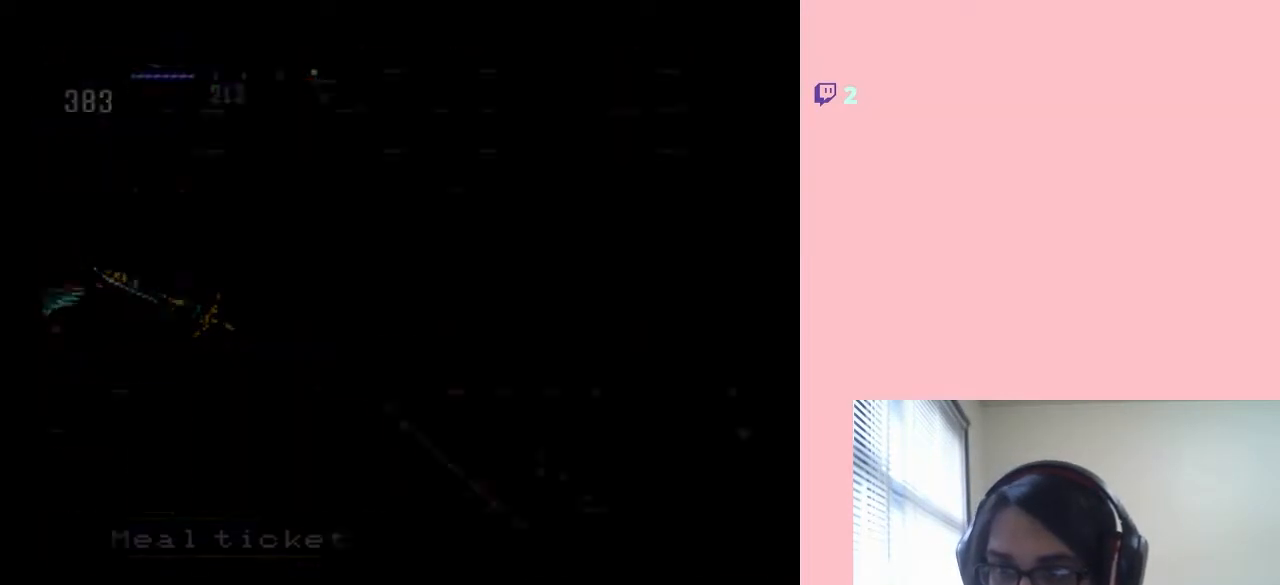
{"buttons": [], "left_stick": "center", "right_stick": "center", "events": []}
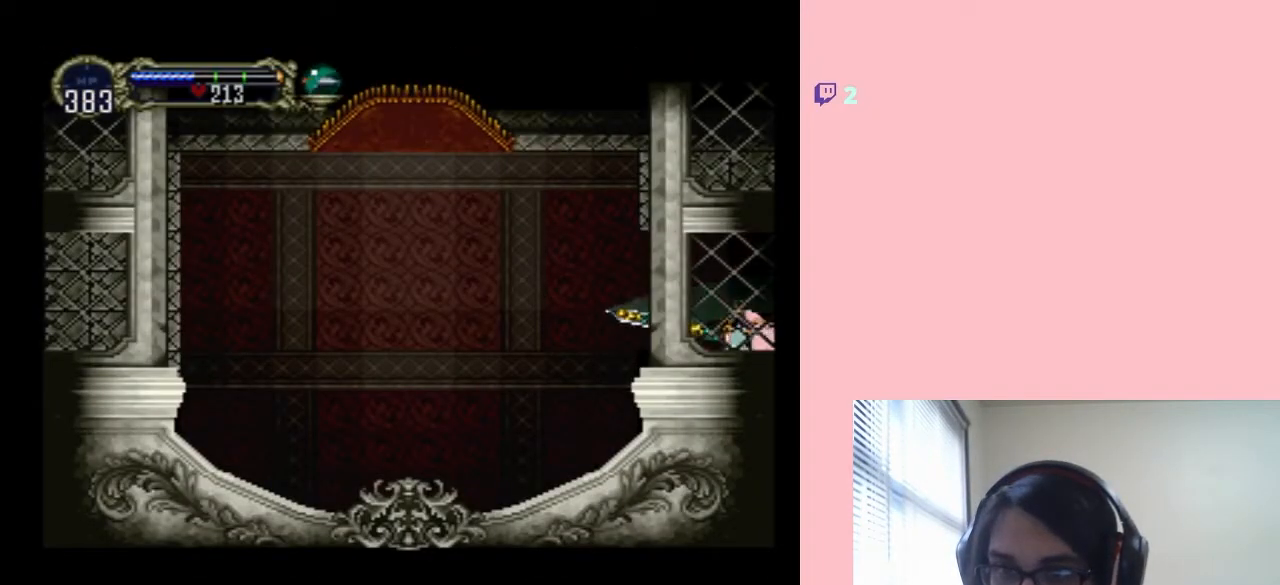
{"buttons": [], "left_stick": "center", "right_stick": "center", "events": [[167, "X", "down"], [350, "X", "up"]]}
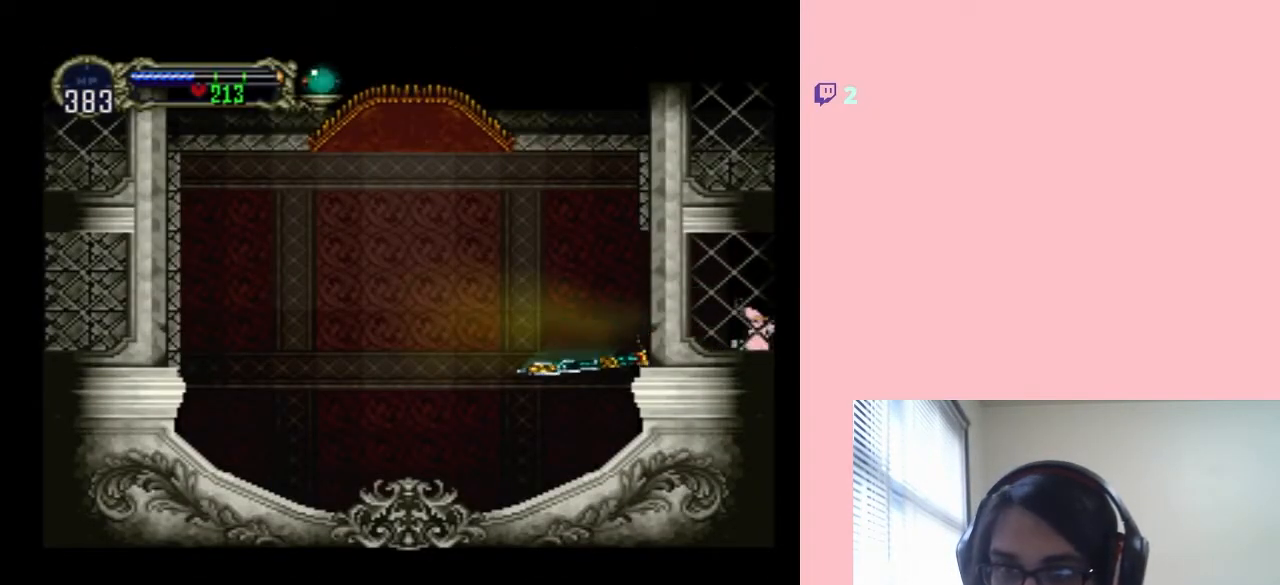
{"buttons": ["DPAD_LEFT"], "left_stick": "center", "right_stick": "center", "events": [[233, "DPAD_LEFT", "down"]]}
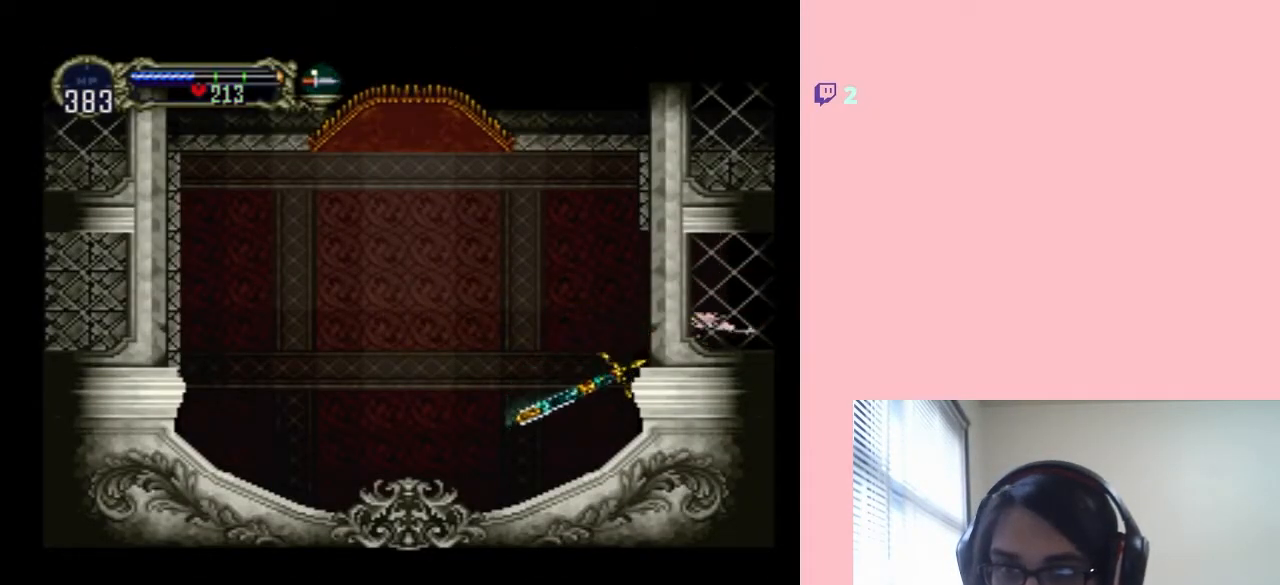
{"buttons": ["DPAD_UP", "DPAD_LEFT"], "left_stick": "center", "right_stick": "center", "events": [[233, "DPAD_UP", "down"]]}
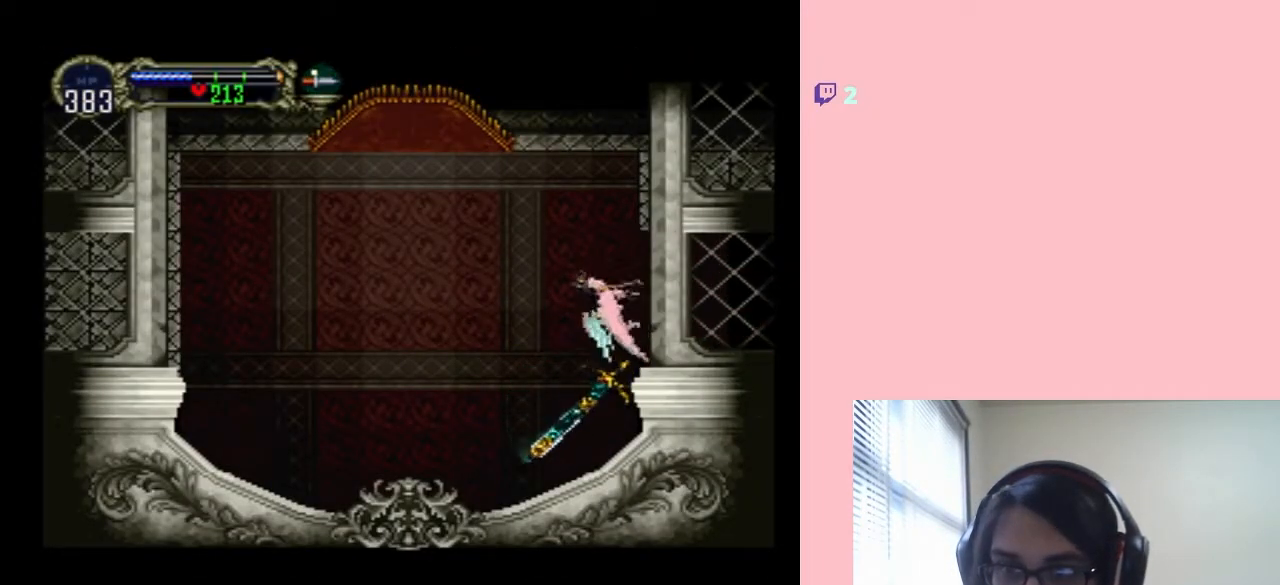
{"buttons": [], "left_stick": "center", "right_stick": "center", "events": [[250, "Y", "down"], [333, "DPAD_UP", "up"], [400, "DPAD_LEFT", "up"], [400, "Y", "up"]]}
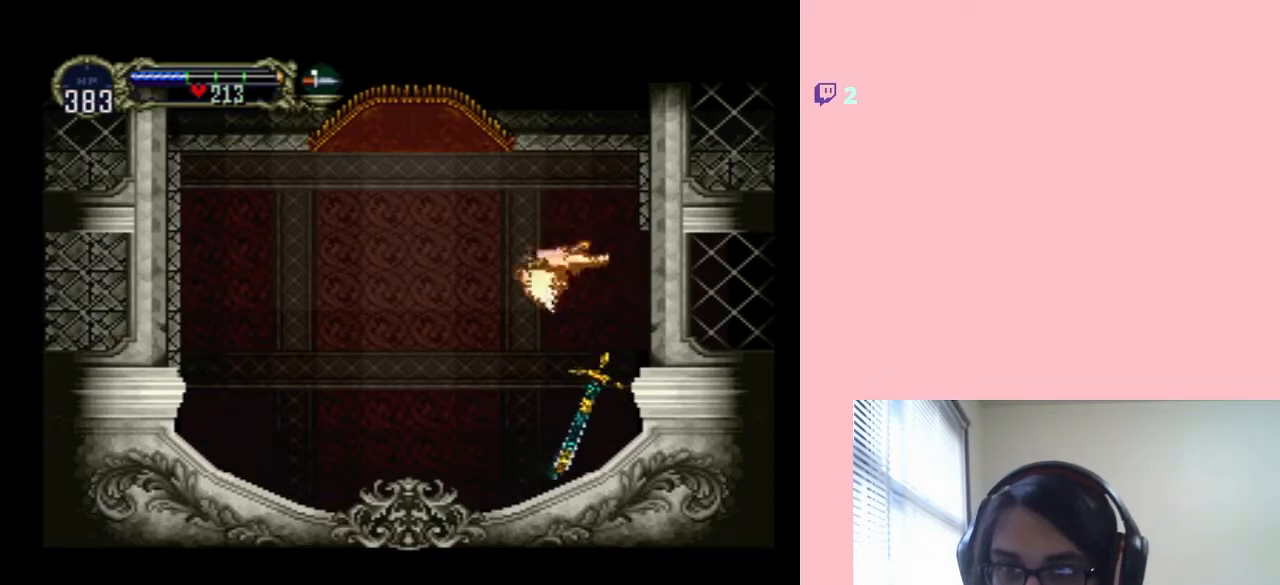
{"buttons": ["DPAD_UP", "DPAD_LEFT"], "left_stick": "center", "right_stick": "center", "events": [[200, "DPAD_LEFT", "down"], [233, "DPAD_UP", "down"]]}
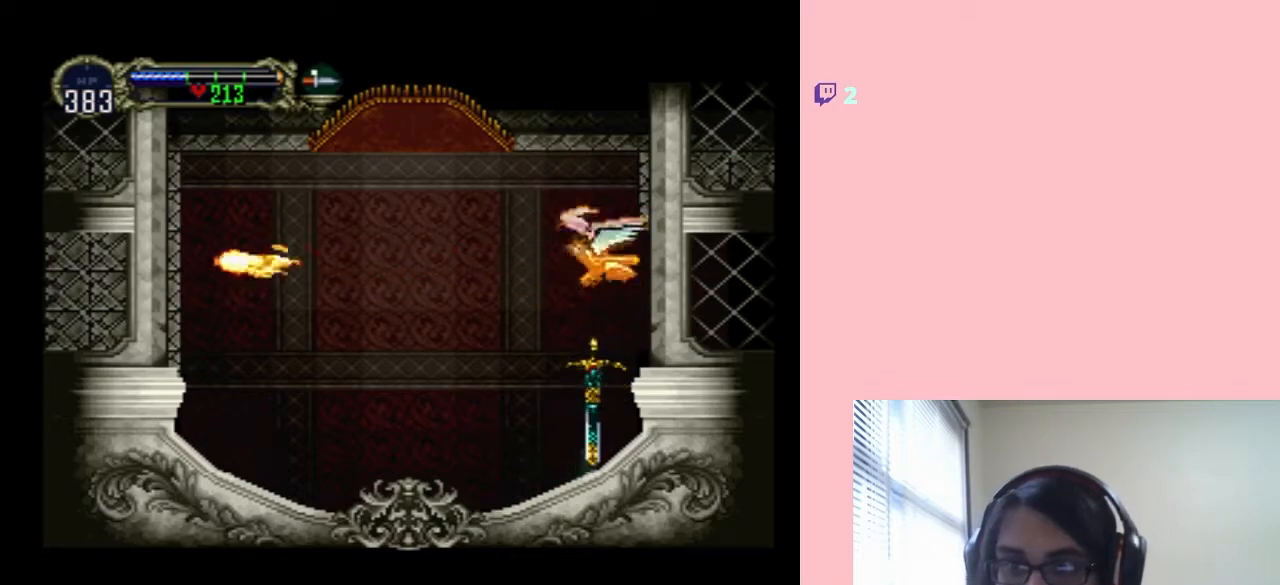
{"buttons": ["DPAD_UP", "DPAD_LEFT"], "left_stick": "center", "right_stick": "center", "events": []}
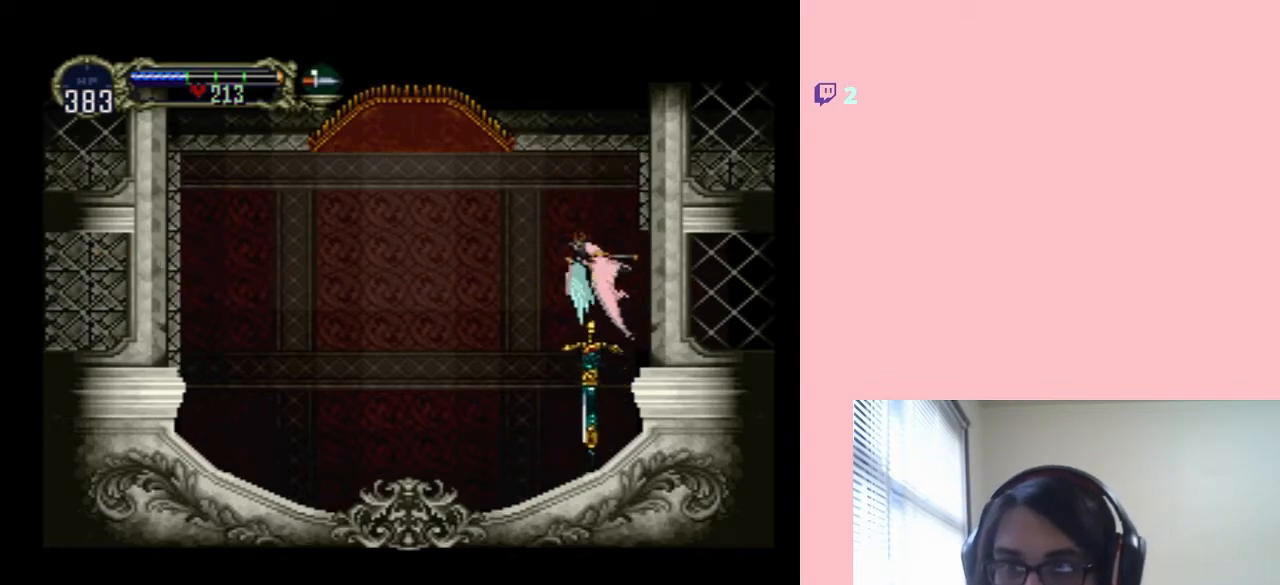
{"buttons": ["DPAD_UP", "DPAD_LEFT"], "left_stick": "center", "right_stick": "center", "events": []}
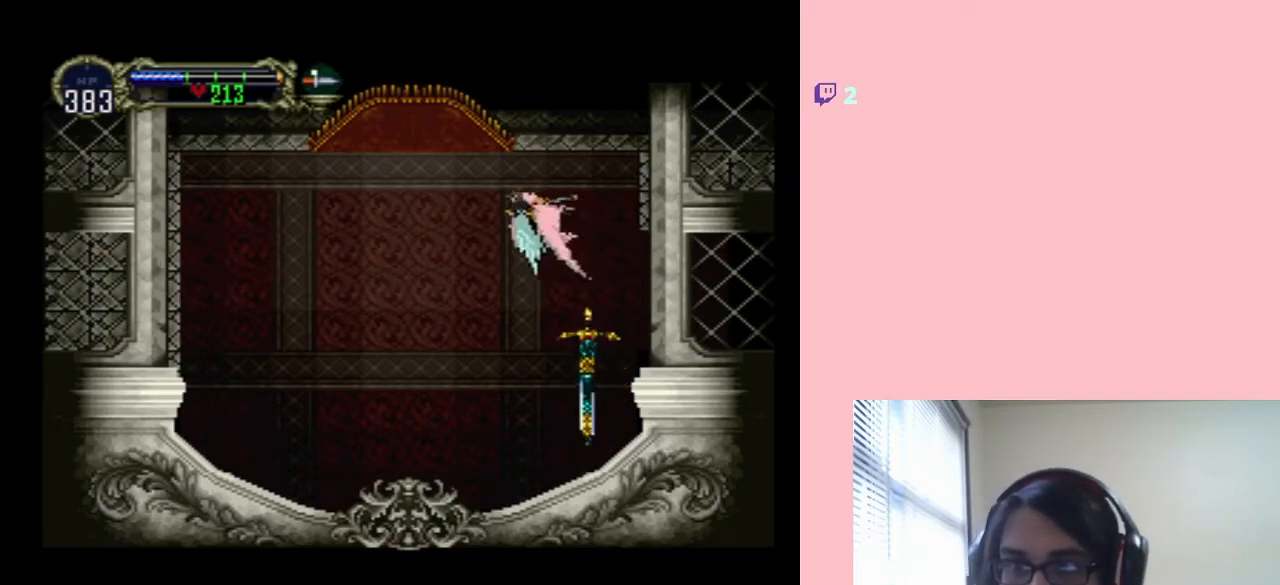
{"buttons": ["DPAD_LEFT"], "left_stick": "center", "right_stick": "center", "events": [[400, "DPAD_UP", "up"]]}
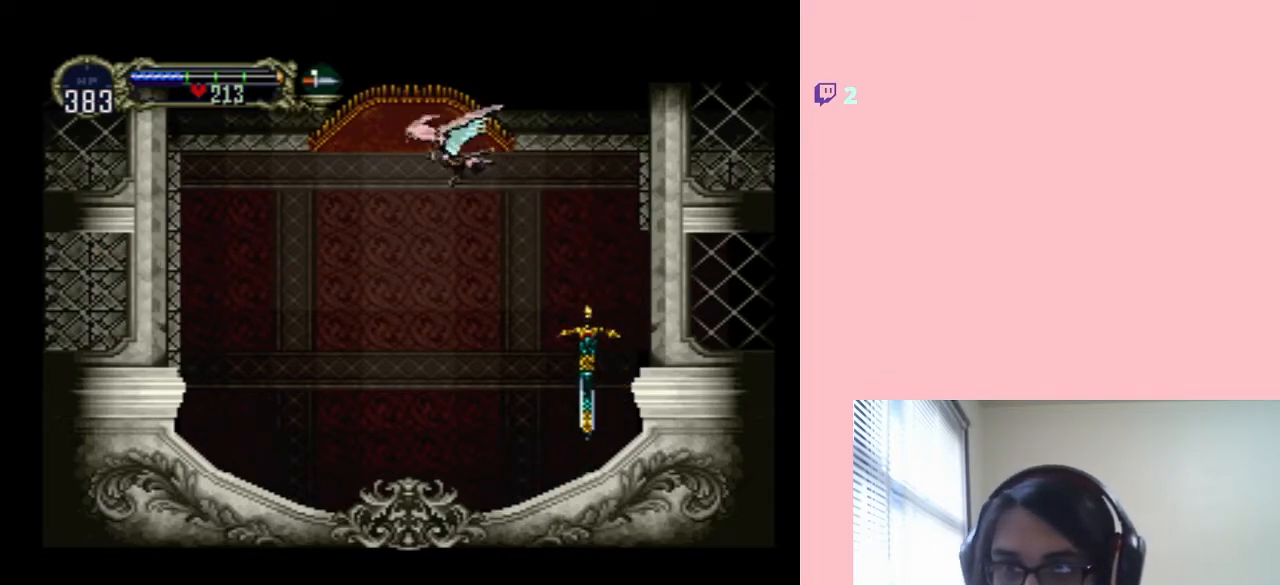
{"buttons": [], "left_stick": "center", "right_stick": "center", "events": [[83, "R1", "down"], [300, "R1", "up"], [383, "DPAD_LEFT", "up"]]}
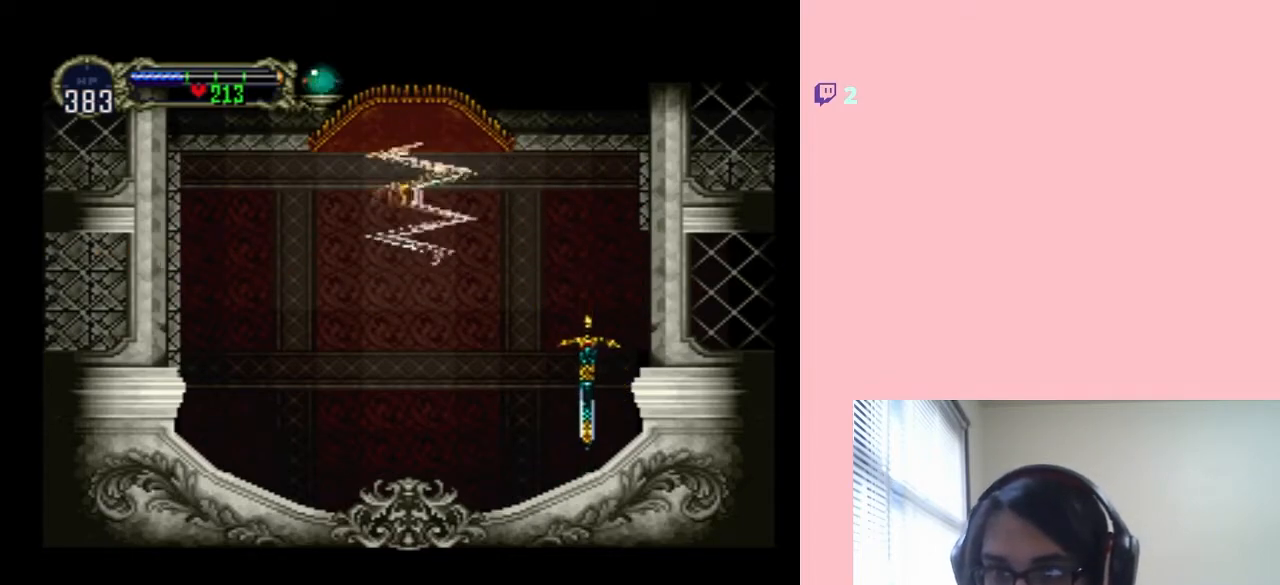
{"buttons": [], "left_stick": "center", "right_stick": "center", "events": []}
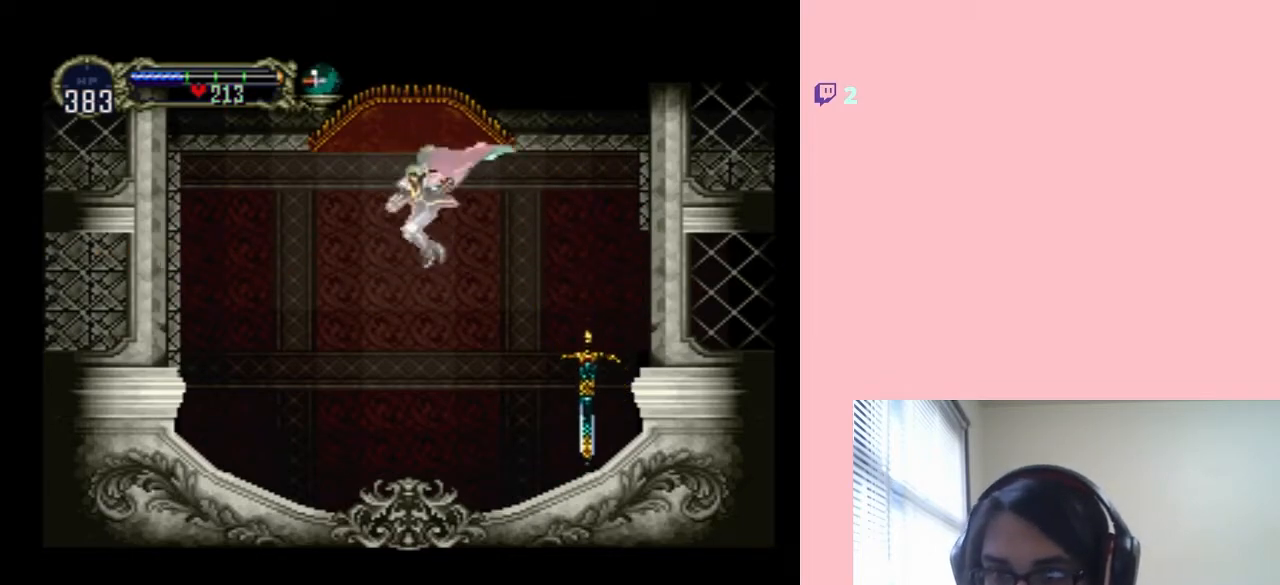
{"buttons": ["DPAD_LEFT"], "left_stick": "center", "right_stick": "center", "events": [[450, "DPAD_LEFT", "down"]]}
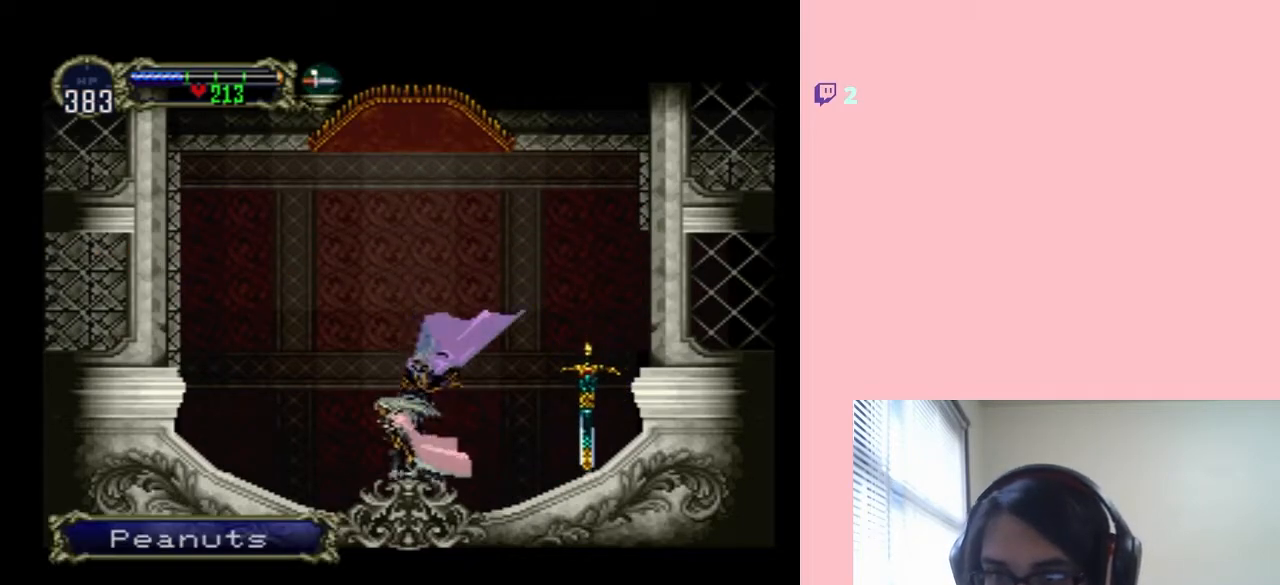
{"buttons": ["B", "DPAD_LEFT"], "left_stick": "center", "right_stick": "center", "events": [[117, "B", "down"], [300, "B", "up"], [417, "B", "down"]]}
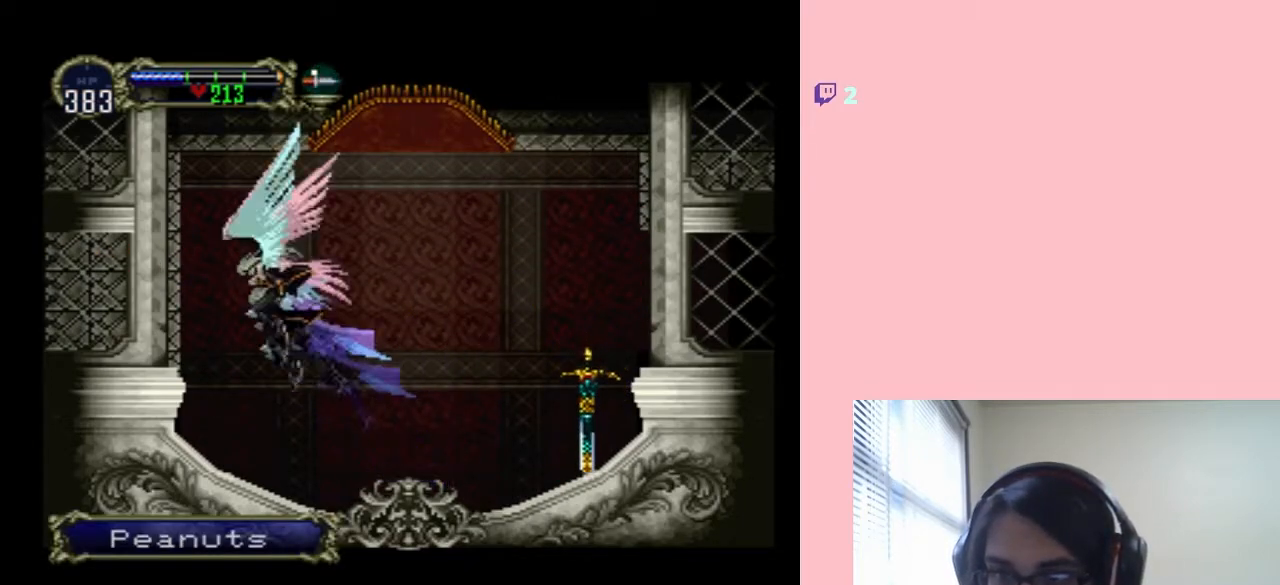
{"buttons": ["DPAD_LEFT"], "left_stick": "center", "right_stick": "center", "events": [[17, "B", "up"], [133, "Y", "down"], [383, "Y", "up"]]}
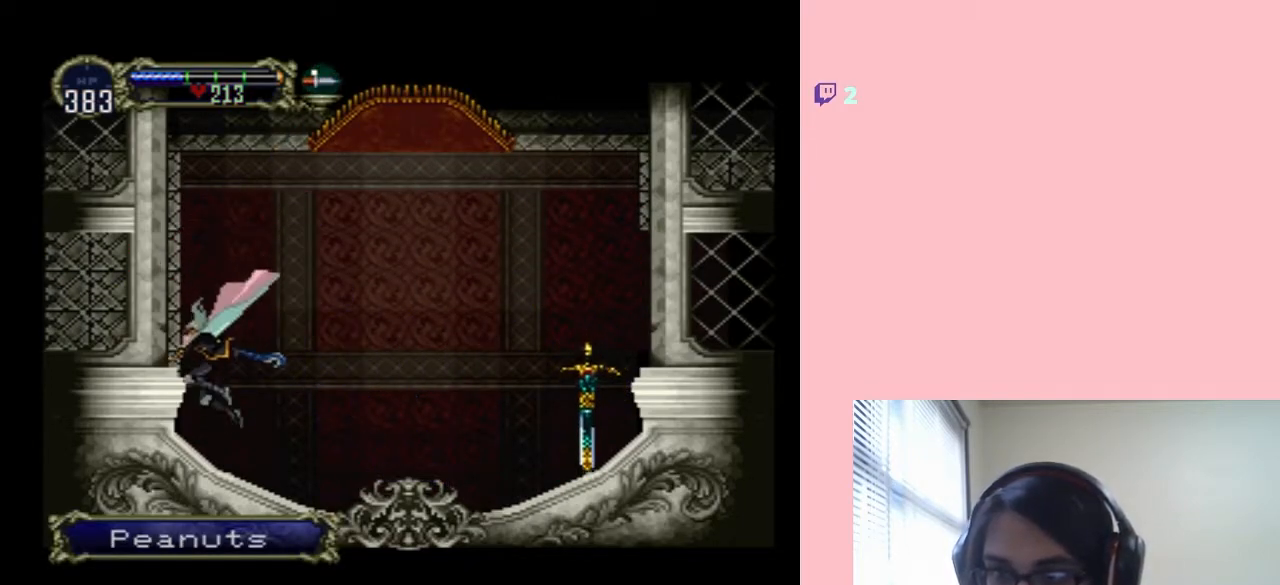
{"buttons": [], "left_stick": "center", "right_stick": "center", "events": [[150, "DPAD_LEFT", "up"], [267, "X", "down"], [417, "X", "up"]]}
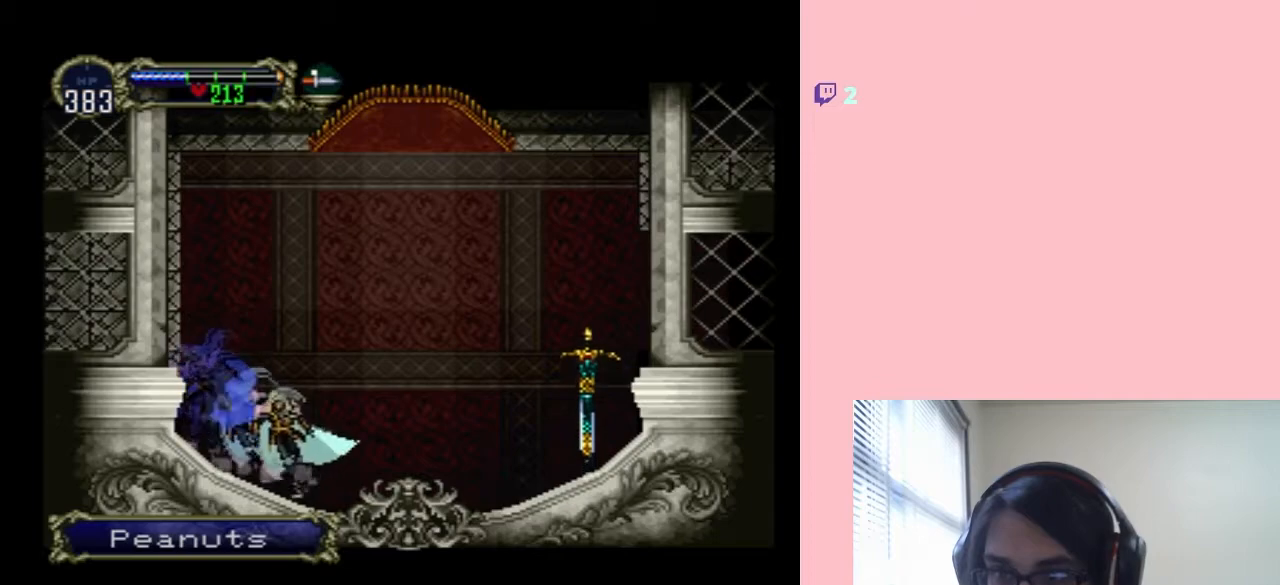
{"buttons": [], "left_stick": "center", "right_stick": "center", "events": [[50, "X", "down"], [233, "X", "up"], [317, "X", "down"], [483, "X", "up"]]}
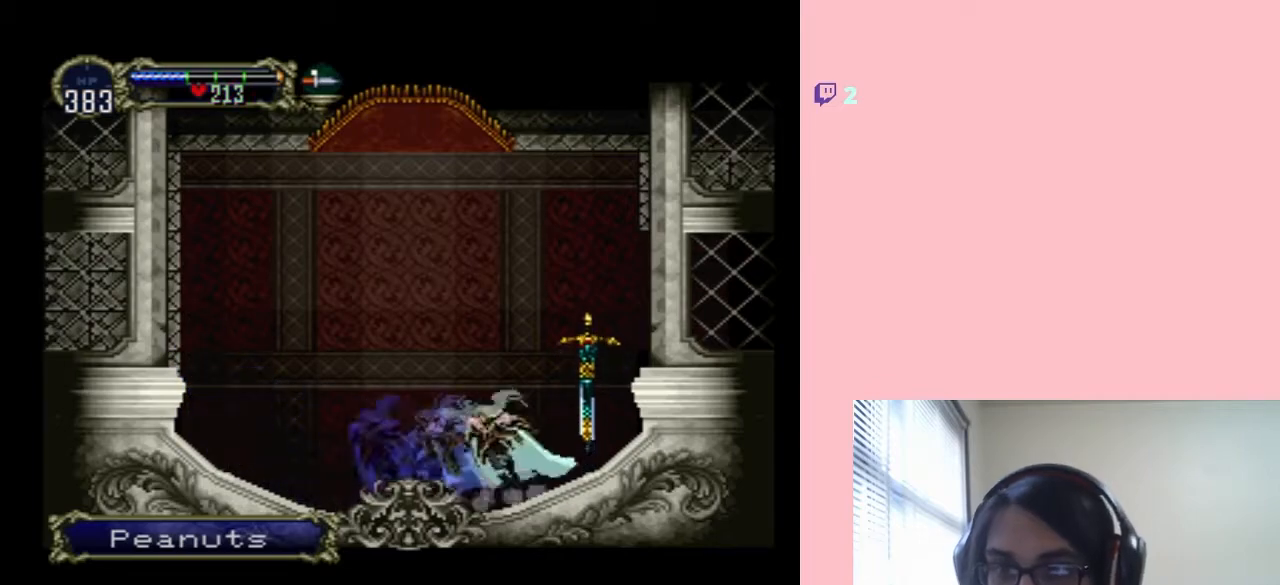
{"buttons": ["DPAD_RIGHT"], "left_stick": "center", "right_stick": "center", "events": [[83, "B", "down"], [150, "DPAD_RIGHT", "down"], [367, "B", "up"]]}
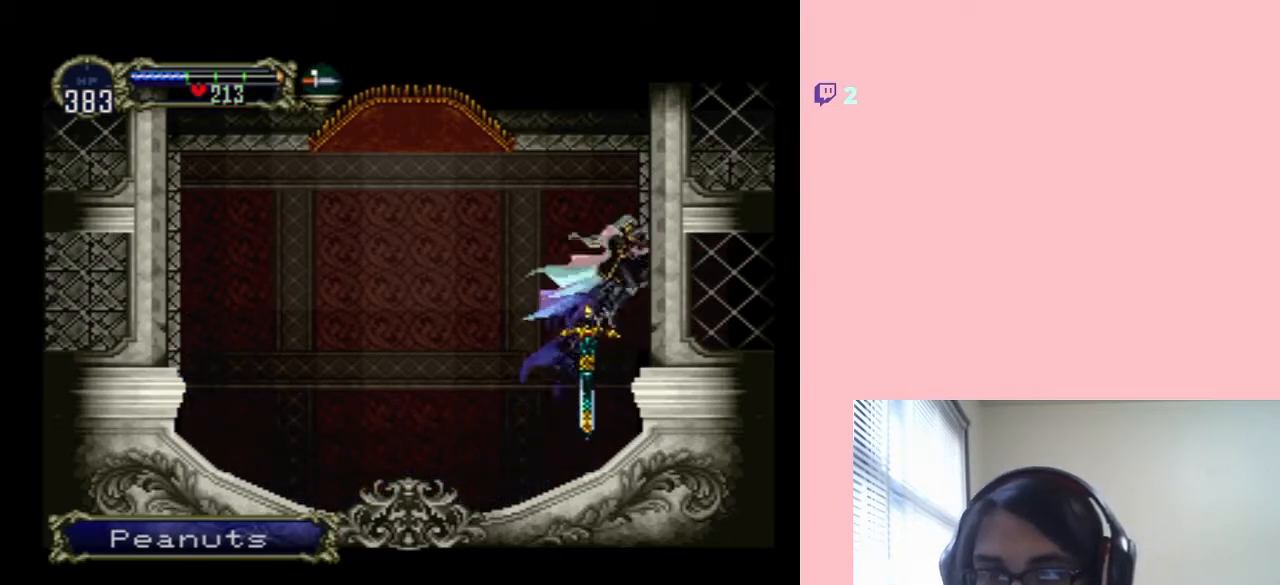
{"buttons": ["X"], "left_stick": "center", "right_stick": "center", "events": [[367, "DPAD_RIGHT", "up"], [433, "DPAD_LEFT", "down"], [500, "DPAD_LEFT", "up"], [500, "X", "down"]]}
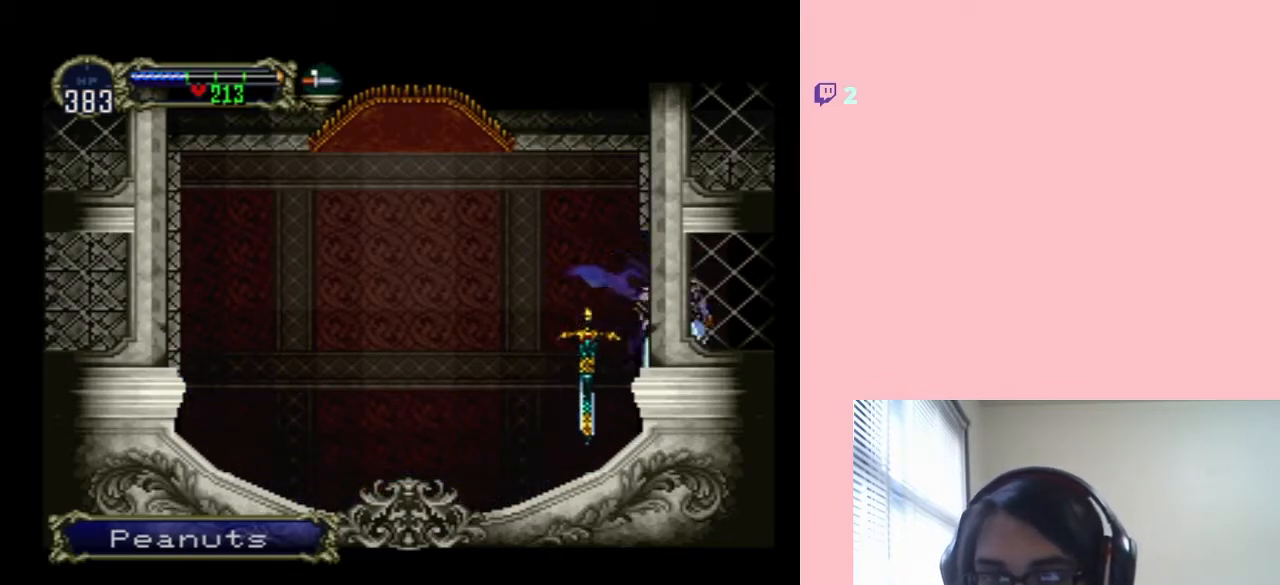
{"buttons": [], "left_stick": "center", "right_stick": "center", "events": [[167, "X", "up"], [250, "X", "down"], [433, "X", "up"]]}
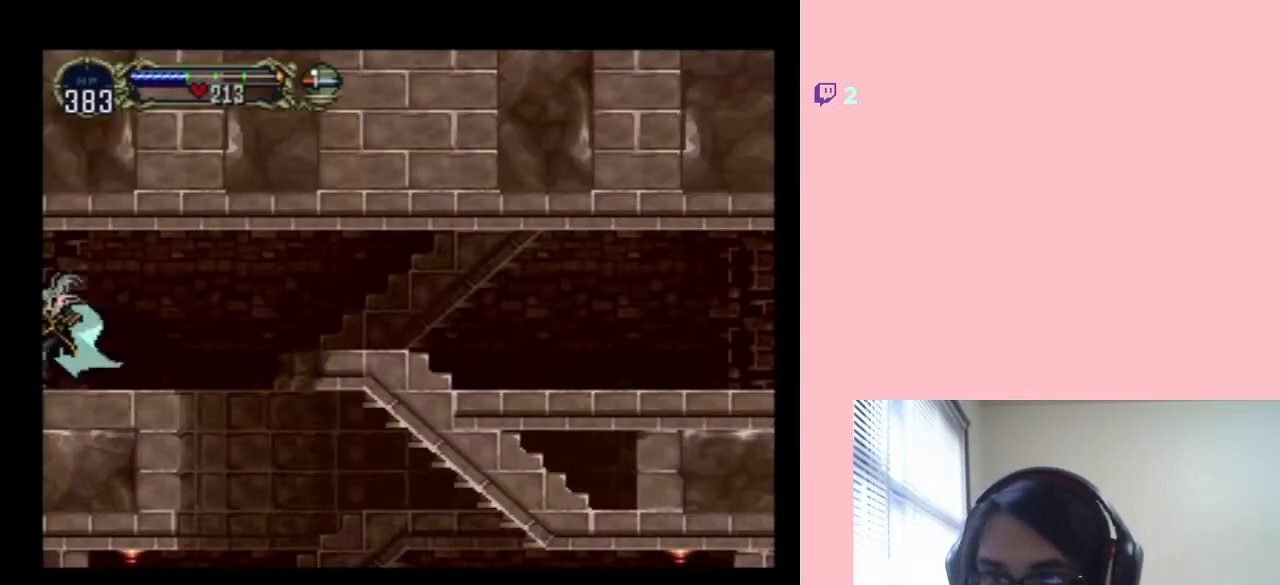
{"buttons": ["B", "DPAD_RIGHT"], "left_stick": "center", "right_stick": "center", "events": [[150, "X", "down"], [300, "X", "up"], [367, "DPAD_RIGHT", "down"], [450, "B", "down"]]}
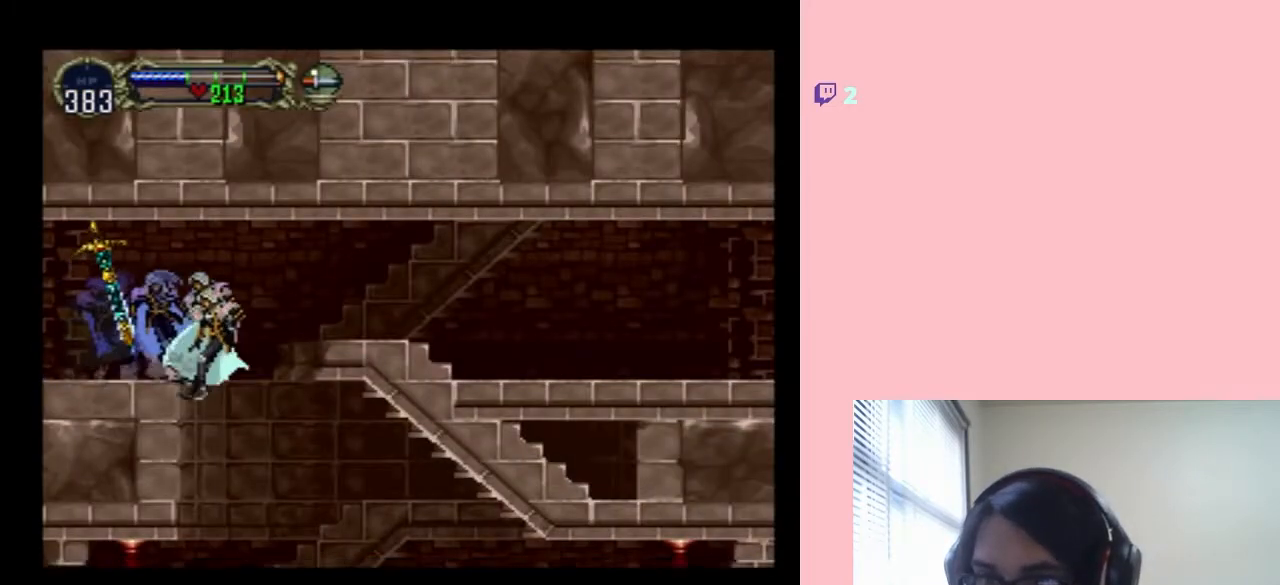
{"buttons": [], "left_stick": "center", "right_stick": "center", "events": [[250, "DPAD_RIGHT", "up"], [500, "B", "up"]]}
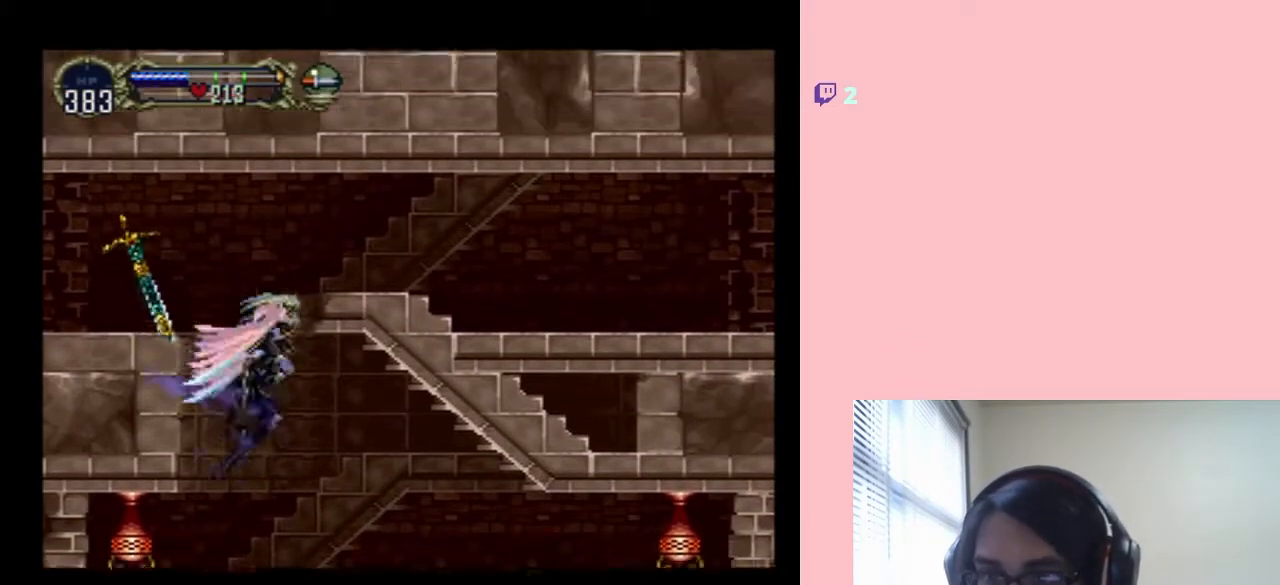
{"buttons": ["R1", "DPAD_UP", "DPAD_RIGHT"], "left_stick": "center", "right_stick": "center", "events": [[183, "R1", "down"], [217, "DPAD_UP", "down"], [267, "DPAD_RIGHT", "down"]]}
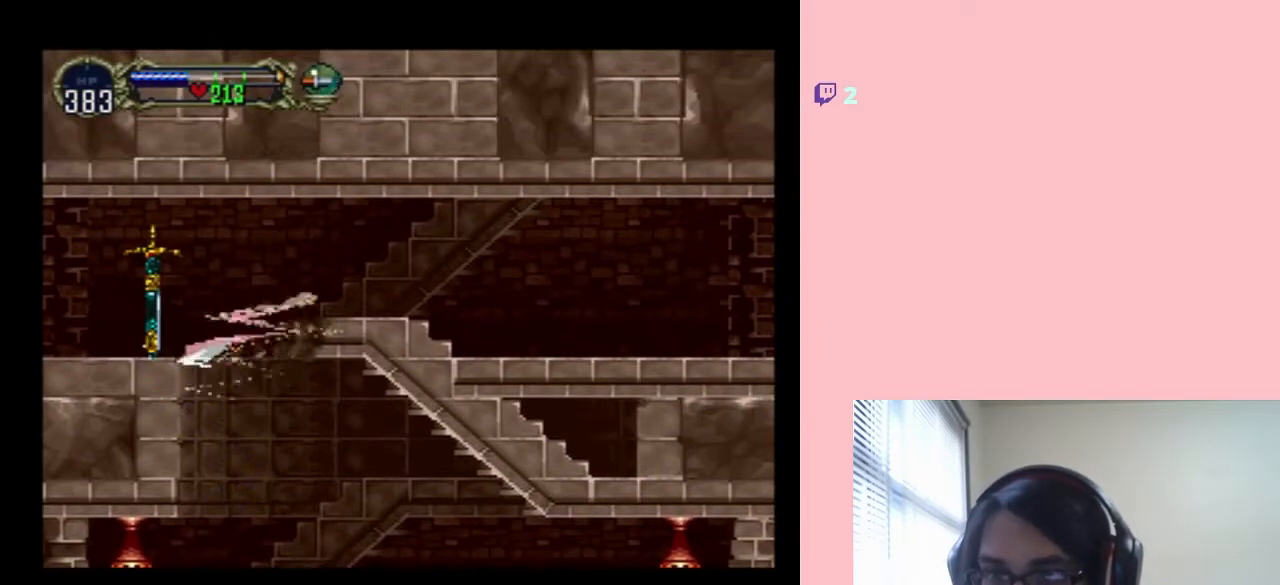
{"buttons": ["R1", "DPAD_UP", "DPAD_RIGHT"], "left_stick": "center", "right_stick": "center", "events": []}
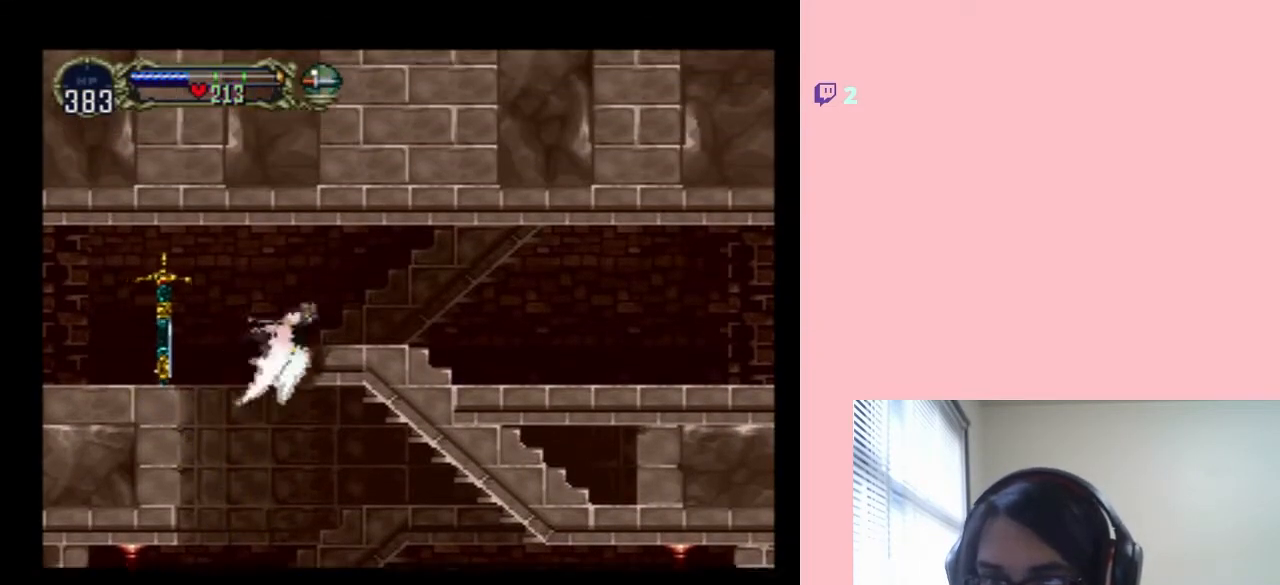
{"buttons": ["R1", "DPAD_DOWN"], "left_stick": "center", "right_stick": "center", "events": [[217, "R1", "up"], [333, "DPAD_UP", "up"], [383, "R1", "down"], [467, "DPAD_DOWN", "down"], [467, "DPAD_RIGHT", "up"]]}
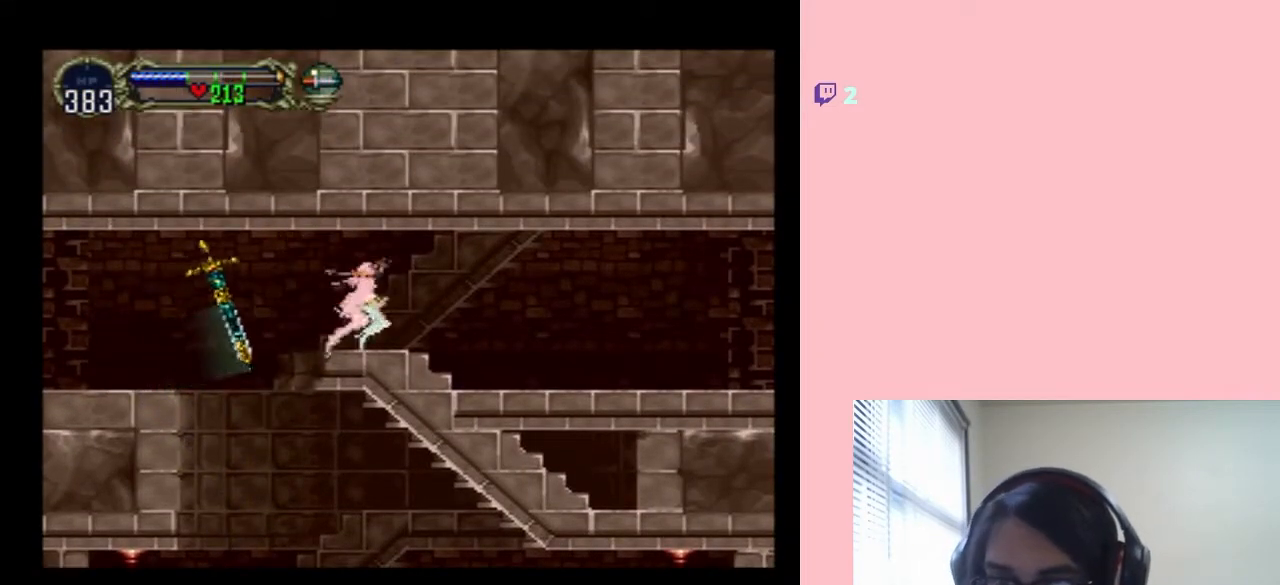
{"buttons": ["DPAD_RIGHT"], "left_stick": "center", "right_stick": "center", "events": [[33, "R1", "up"], [100, "DPAD_RIGHT", "down"], [150, "R1", "down"], [183, "DPAD_DOWN", "up"], [183, "R1", "up"]]}